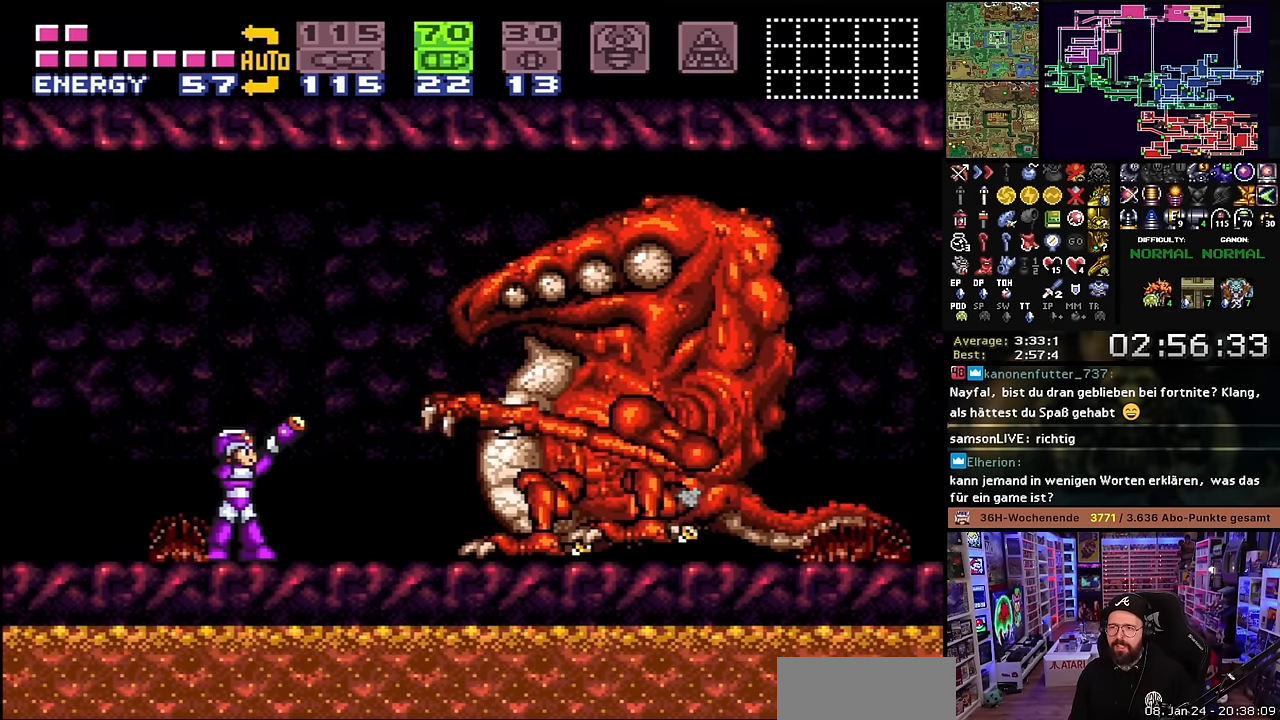
Gameplay with a controller (Nintendo layout); each line is a JSON object with the inputs held at the frame after it. "events" lists button and stick changes between this image and that frame as [ms after this image, input, new state], when the widget could be followed in between. Not read: L3 R3.
{"buttons": ["R1"], "events": []}
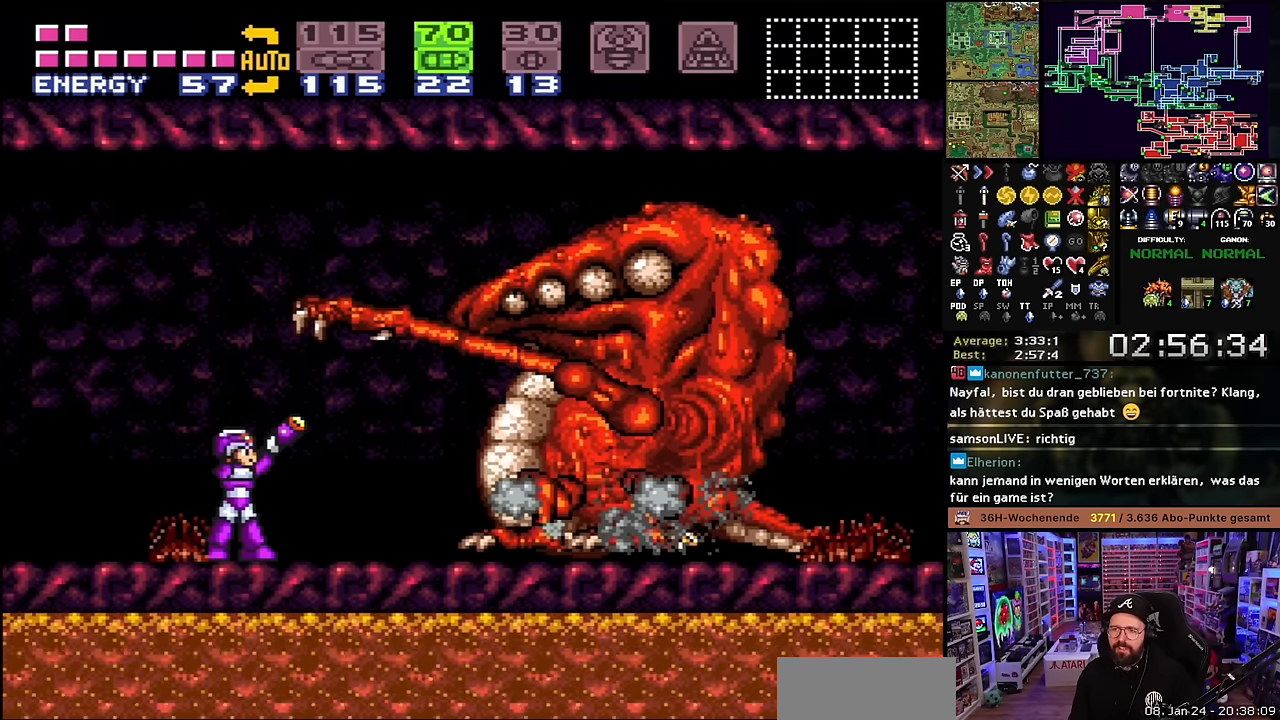
{"buttons": ["R1"], "events": [[284, "R1", "up"], [300, "R1", "down"]]}
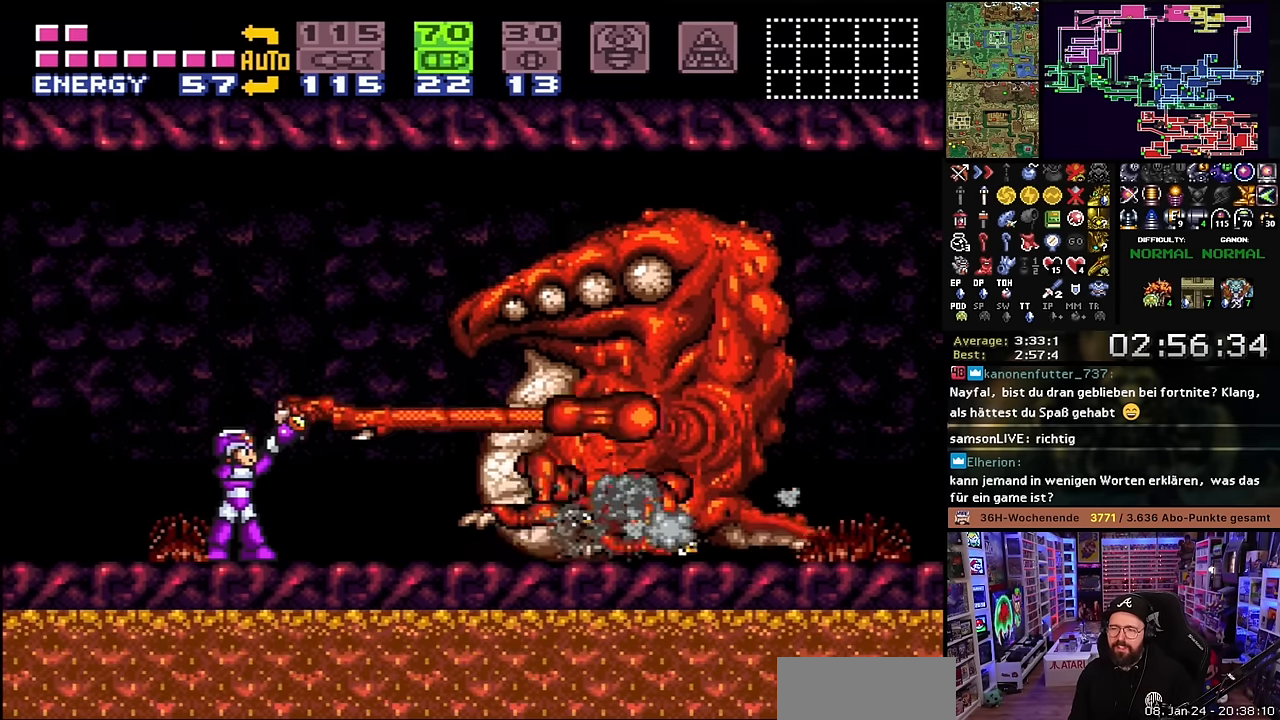
{"buttons": ["R1"], "events": []}
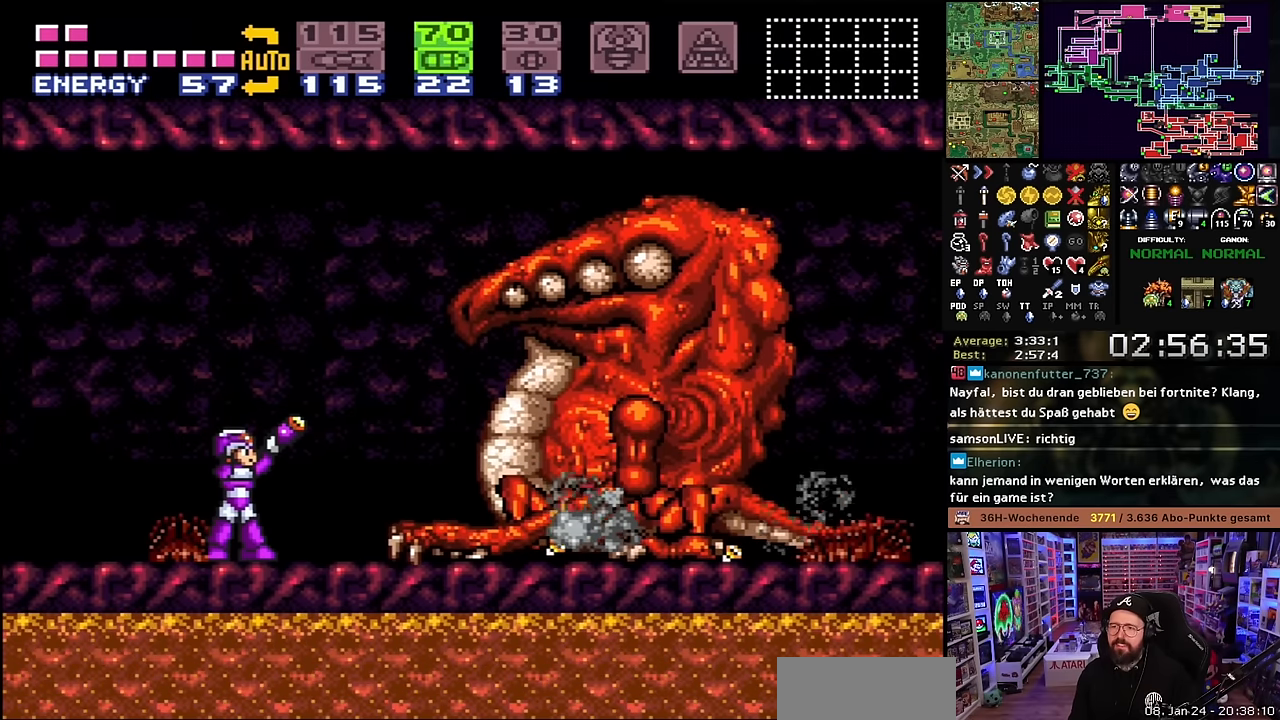
{"buttons": ["R1"], "events": []}
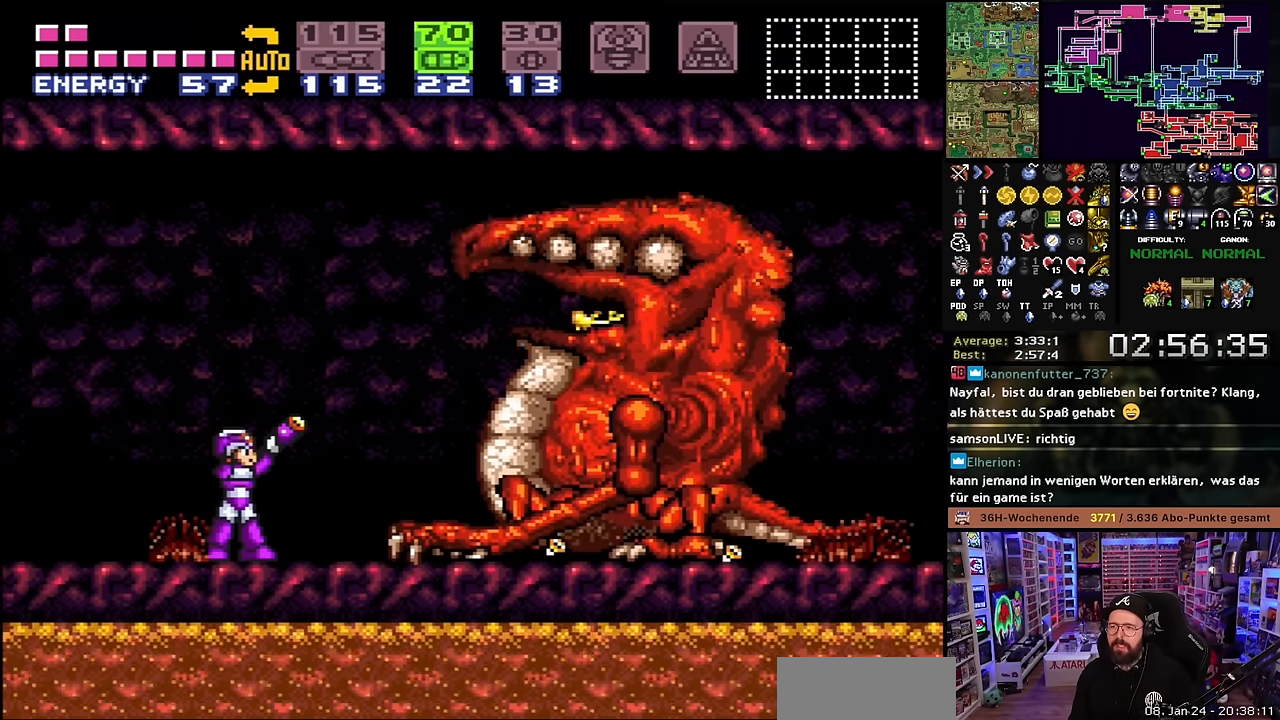
{"buttons": ["R1"], "events": [[250, "Y", "down"], [350, "Y", "up"]]}
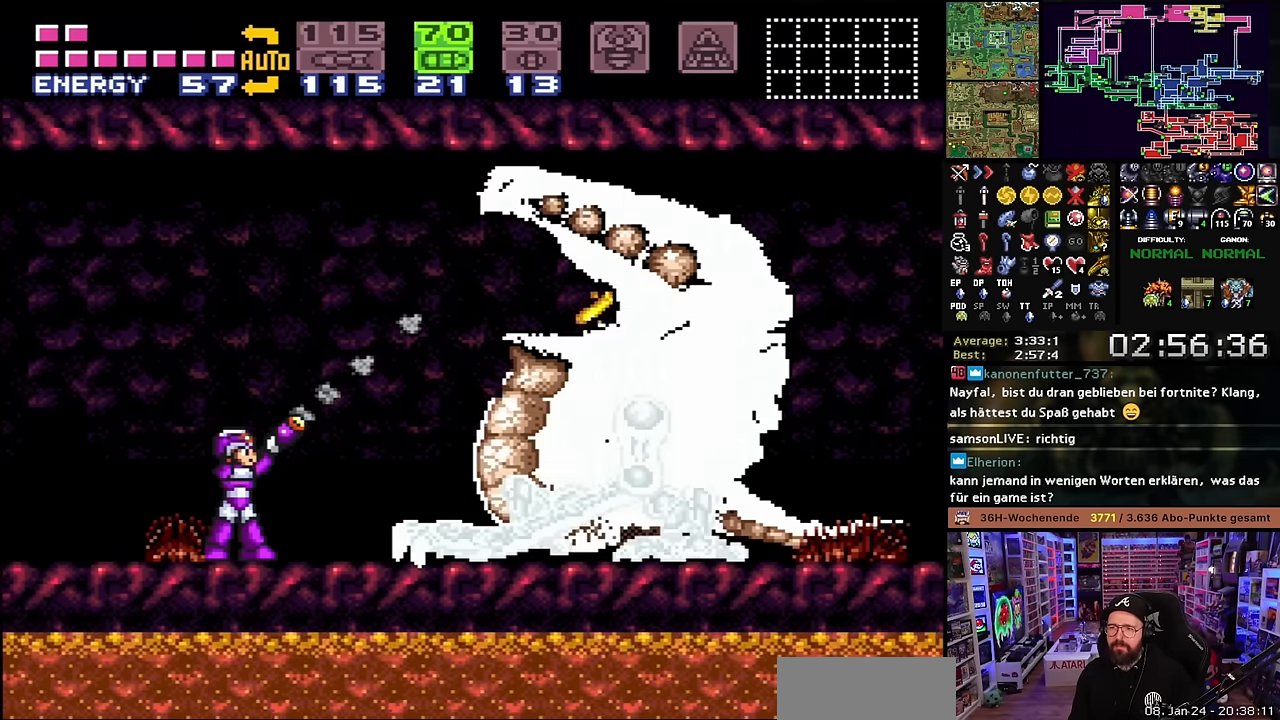
{"buttons": ["R1"], "events": [[184, "A", "down"], [184, "R1", "up"], [200, "A", "up"], [200, "R1", "down"]]}
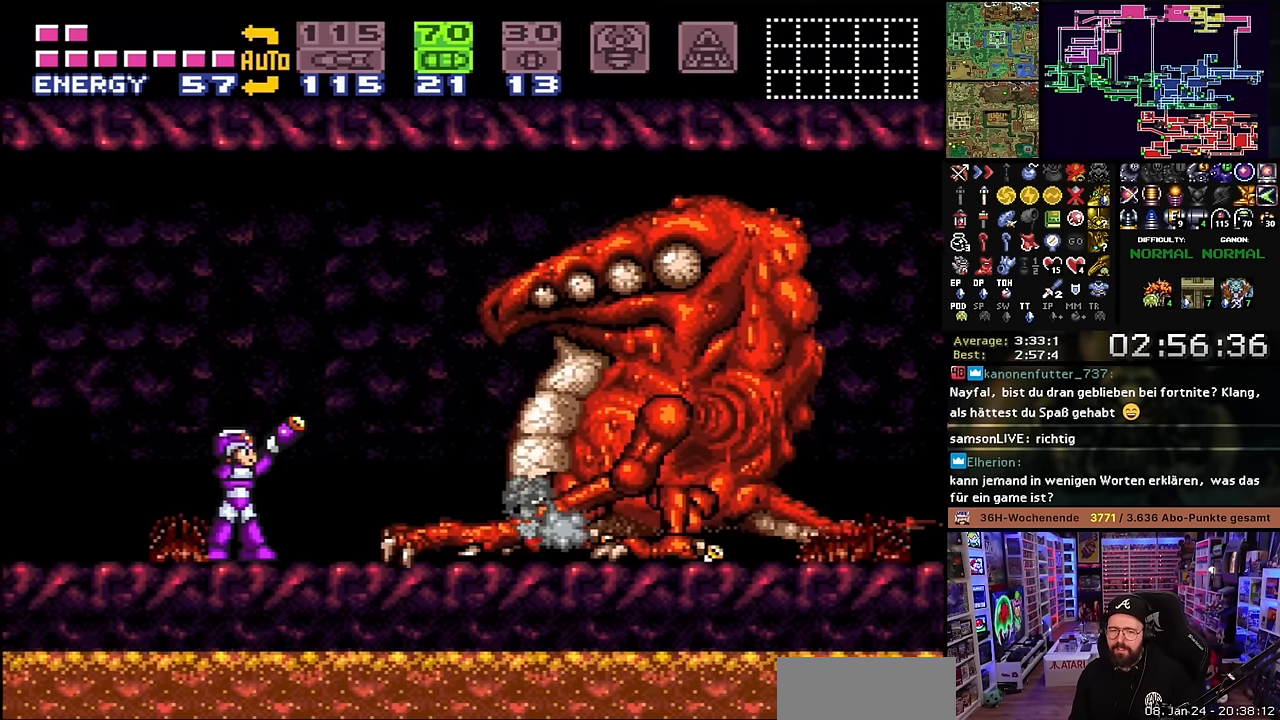
{"buttons": ["DPAD_RIGHT"], "events": [[17, "DPAD_RIGHT", "down"], [84, "A", "down"], [84, "DPAD_RIGHT", "up"], [84, "R1", "up"], [100, "A", "up"], [100, "DPAD_RIGHT", "down"], [100, "R1", "down"], [184, "DPAD_RIGHT", "up"], [384, "DPAD_RIGHT", "down"], [500, "R1", "up"]]}
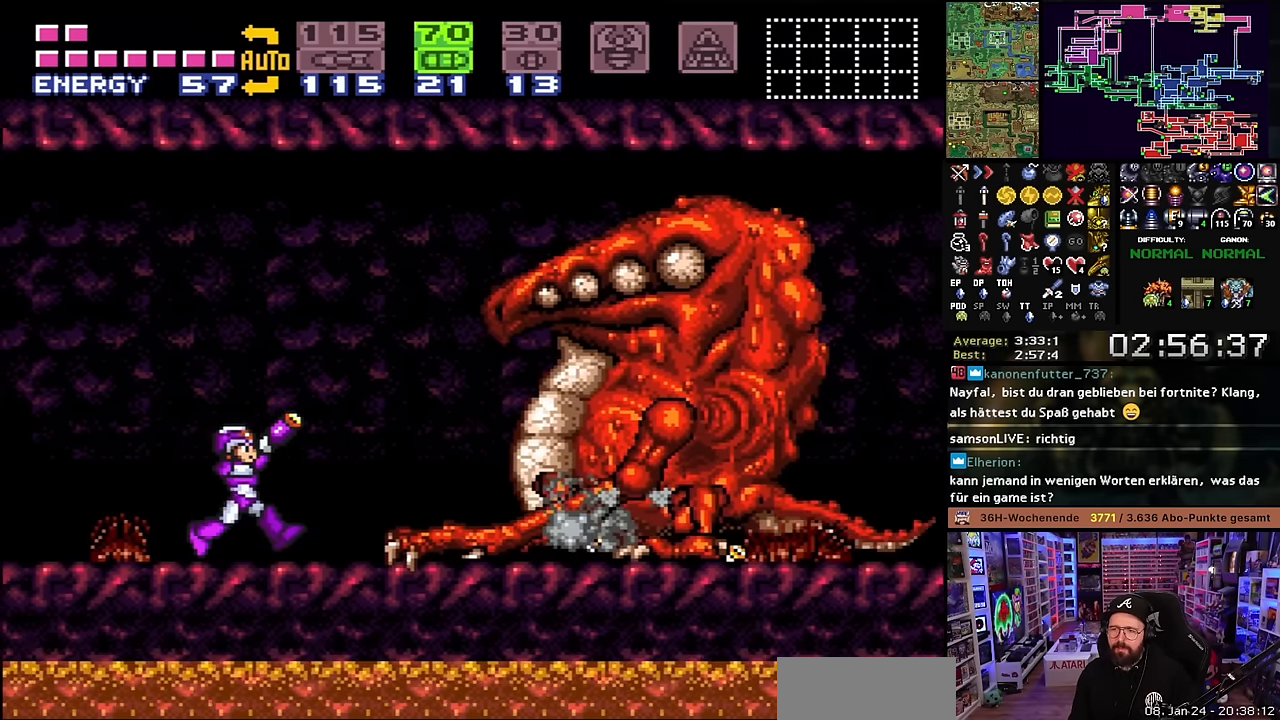
{"buttons": ["R1"], "events": [[17, "DPAD_RIGHT", "up"], [17, "R1", "down"], [334, "DPAD_RIGHT", "down"], [450, "DPAD_RIGHT", "up"]]}
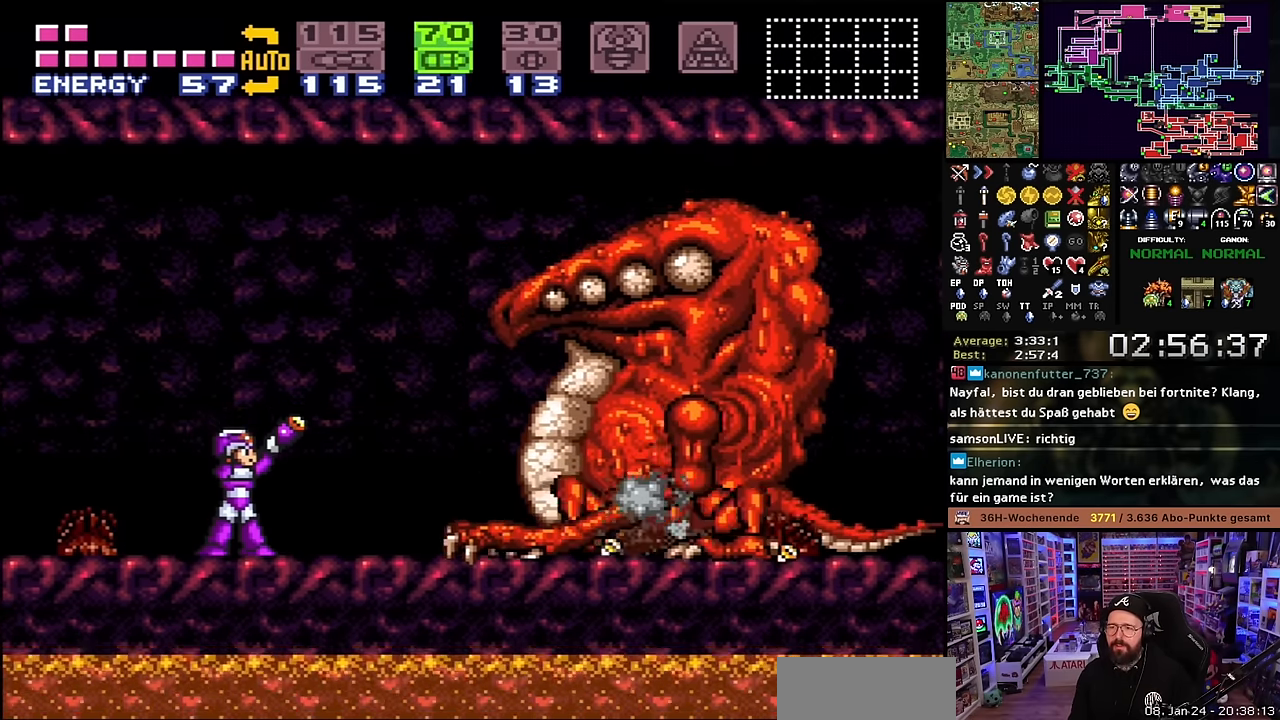
{"buttons": ["R1"], "events": [[217, "DPAD_RIGHT", "down"], [334, "DPAD_RIGHT", "up"]]}
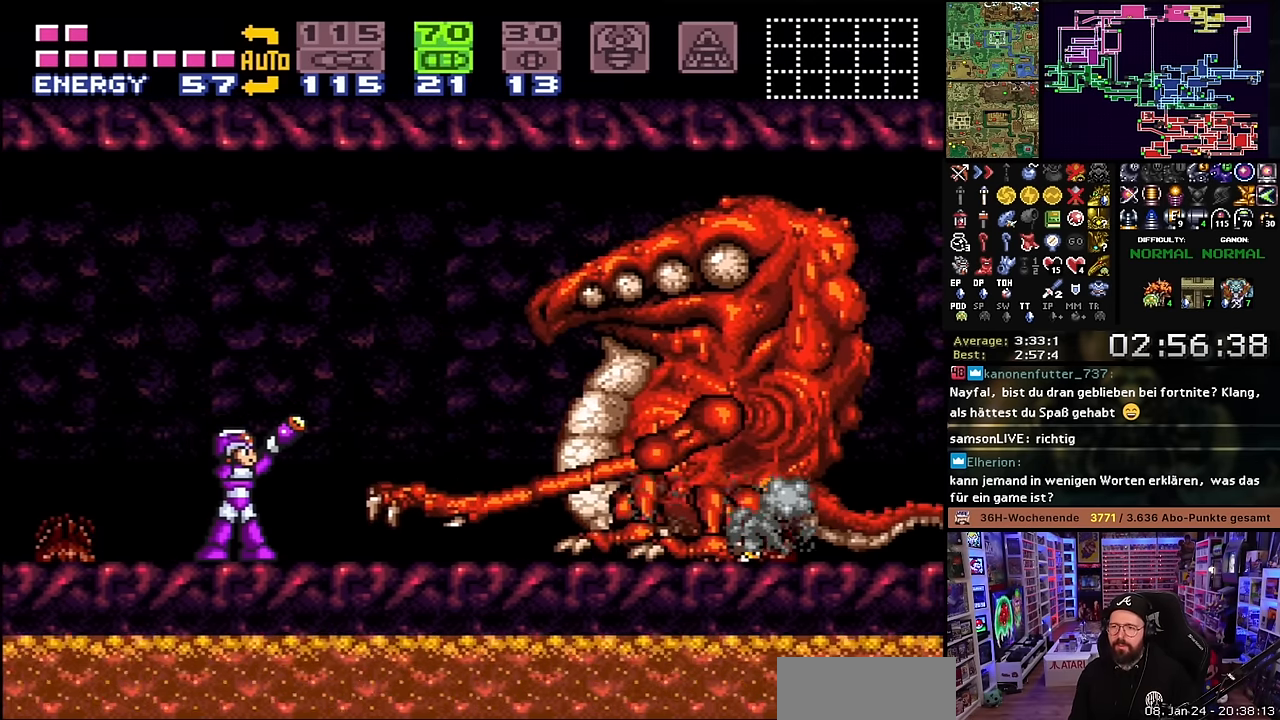
{"buttons": ["R1"], "events": [[67, "DPAD_RIGHT", "down"], [300, "DPAD_RIGHT", "up"]]}
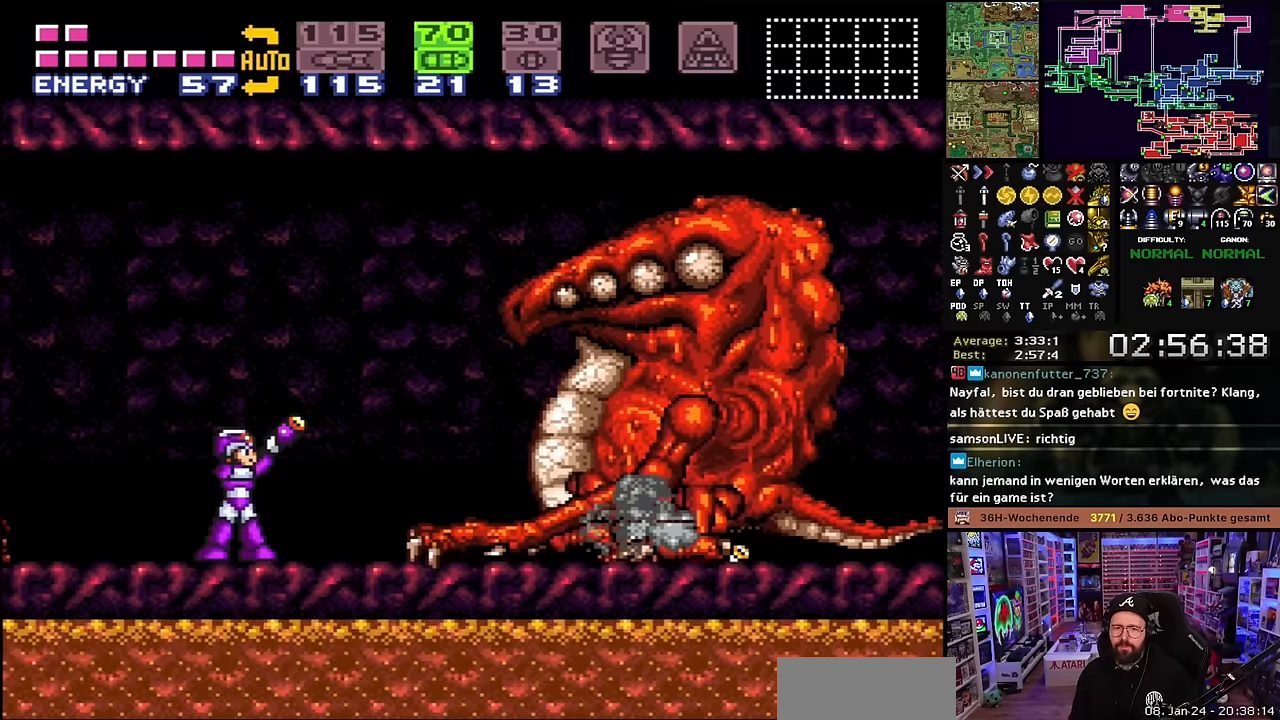
{"buttons": ["R1"], "events": [[250, "DPAD_RIGHT", "down"], [400, "DPAD_RIGHT", "up"]]}
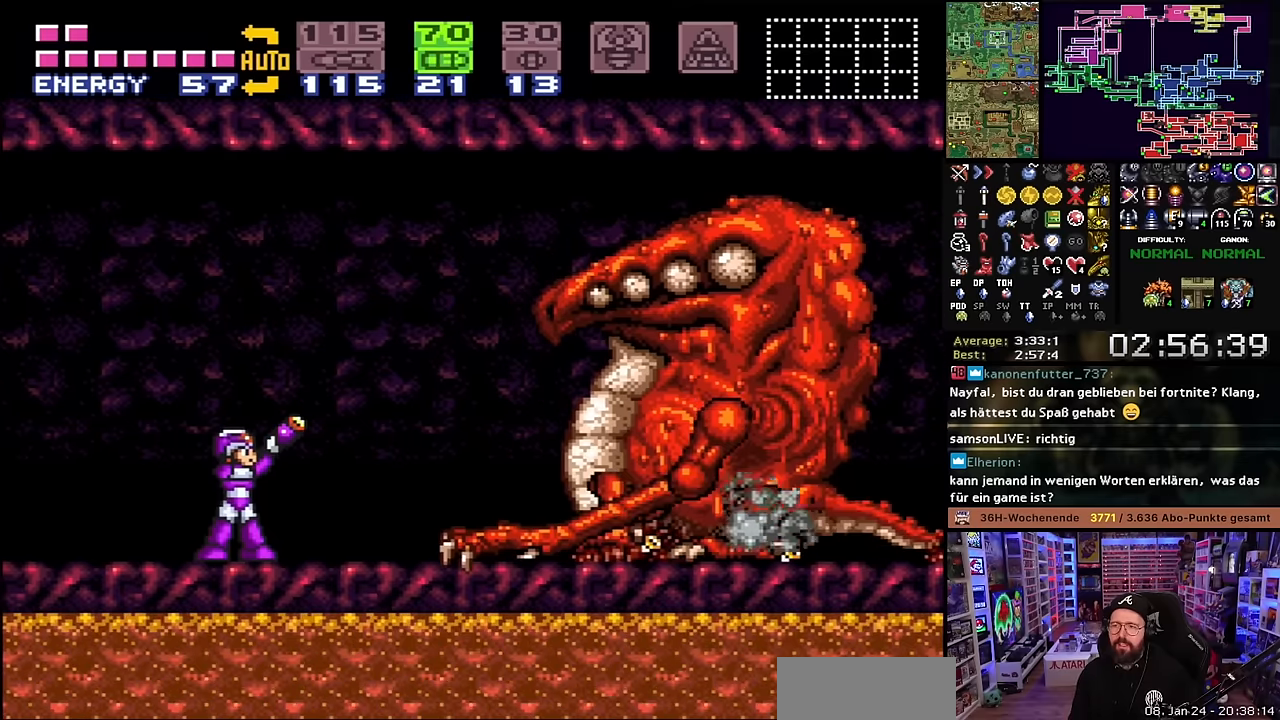
{"buttons": ["R1", "DPAD_RIGHT"], "events": [[100, "DPAD_RIGHT", "down"], [250, "DPAD_RIGHT", "up"], [300, "A", "down"], [300, "R1", "up"], [317, "A", "up"], [317, "R1", "down"], [467, "DPAD_RIGHT", "down"]]}
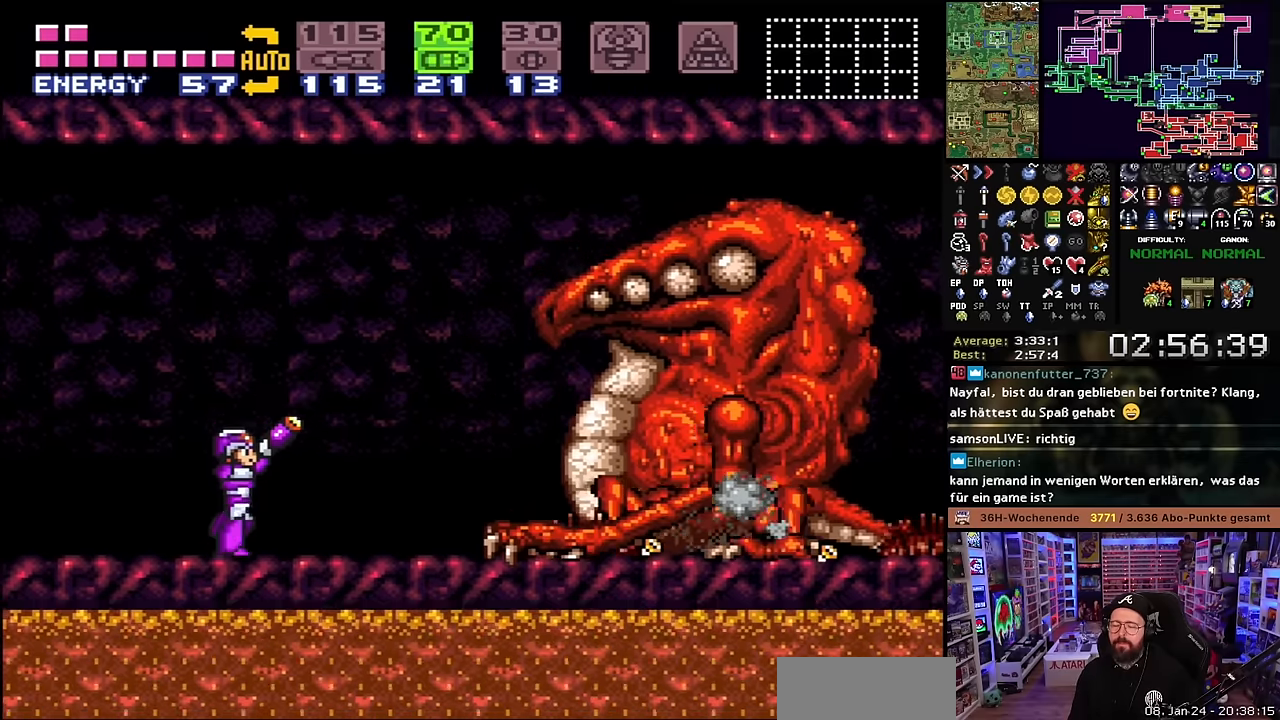
{"buttons": ["R1"], "events": [[117, "DPAD_RIGHT", "up"], [317, "DPAD_RIGHT", "down"], [484, "DPAD_RIGHT", "up"]]}
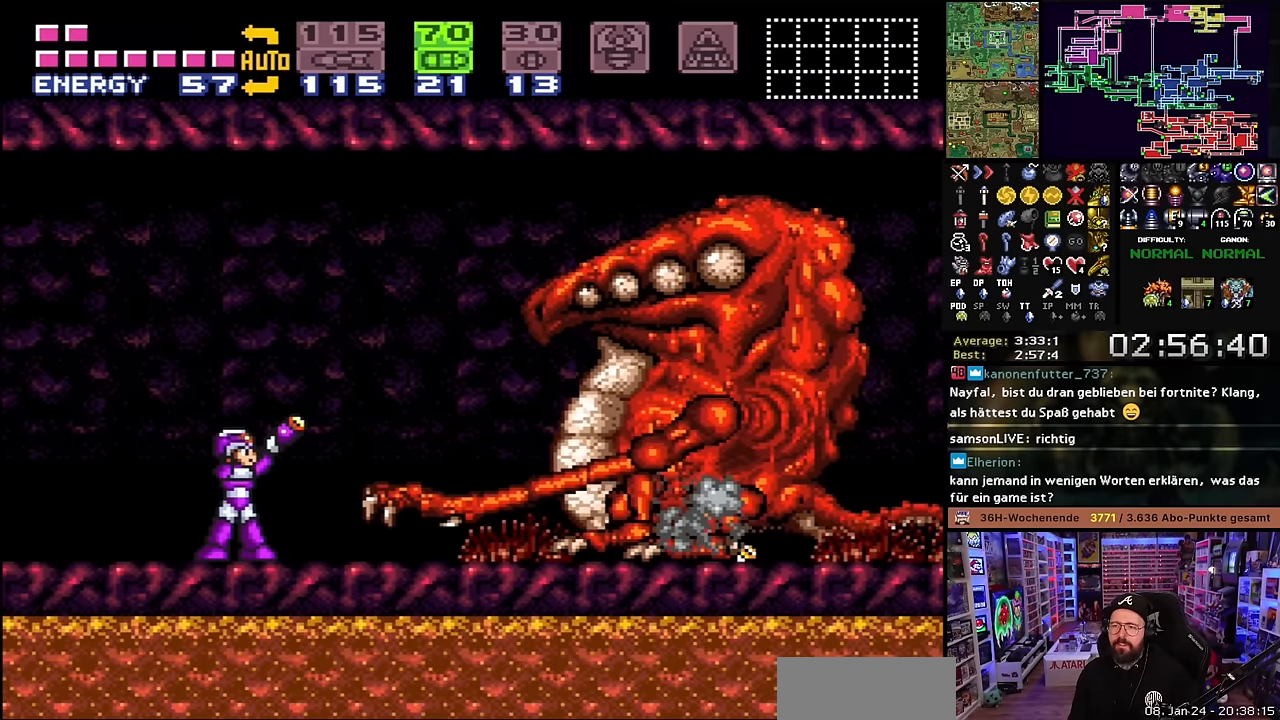
{"buttons": ["R1"], "events": [[234, "DPAD_RIGHT", "down"], [384, "DPAD_RIGHT", "up"]]}
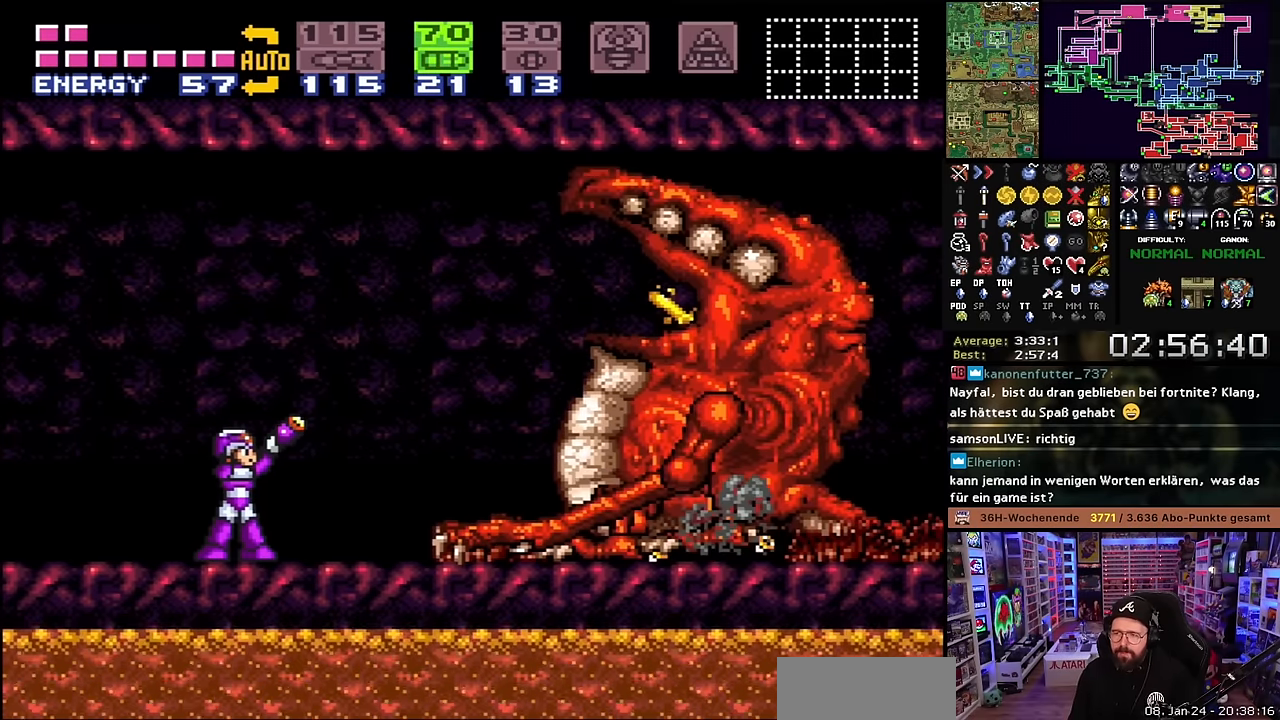
{"buttons": ["R1"], "events": [[34, "DPAD_RIGHT", "down"], [100, "Y", "down"], [117, "DPAD_RIGHT", "up"], [267, "Y", "up"]]}
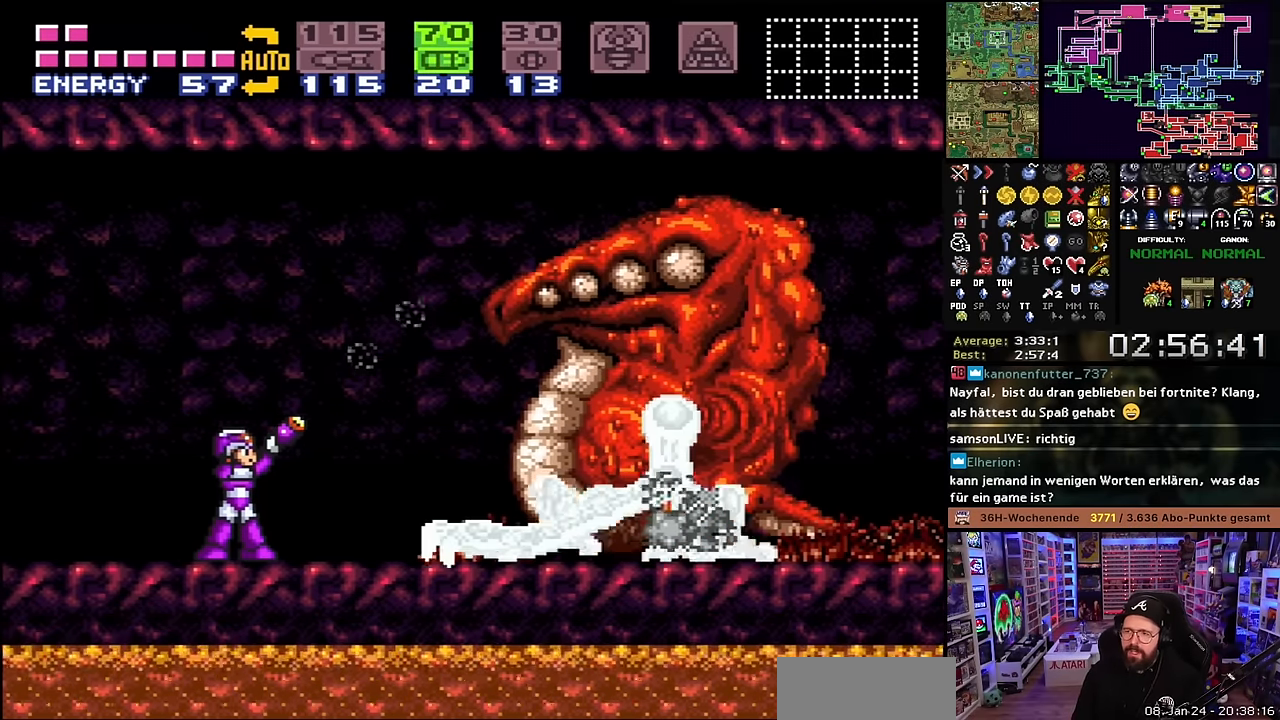
{"buttons": ["R1"], "events": [[250, "DPAD_RIGHT", "down"], [434, "DPAD_RIGHT", "up"]]}
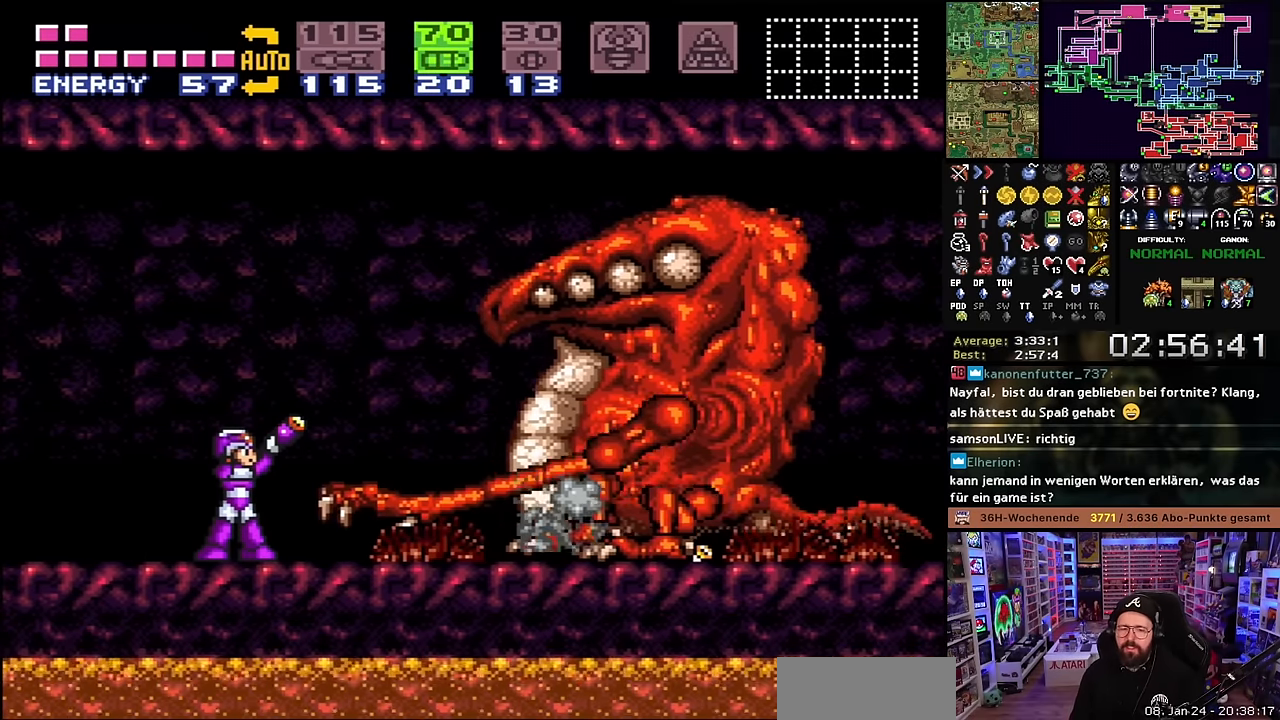
{"buttons": [], "events": [[100, "A", "down"], [100, "R1", "up"], [117, "A", "up"], [117, "R1", "down"], [134, "DPAD_RIGHT", "down"], [300, "DPAD_RIGHT", "up"], [500, "R1", "up"]]}
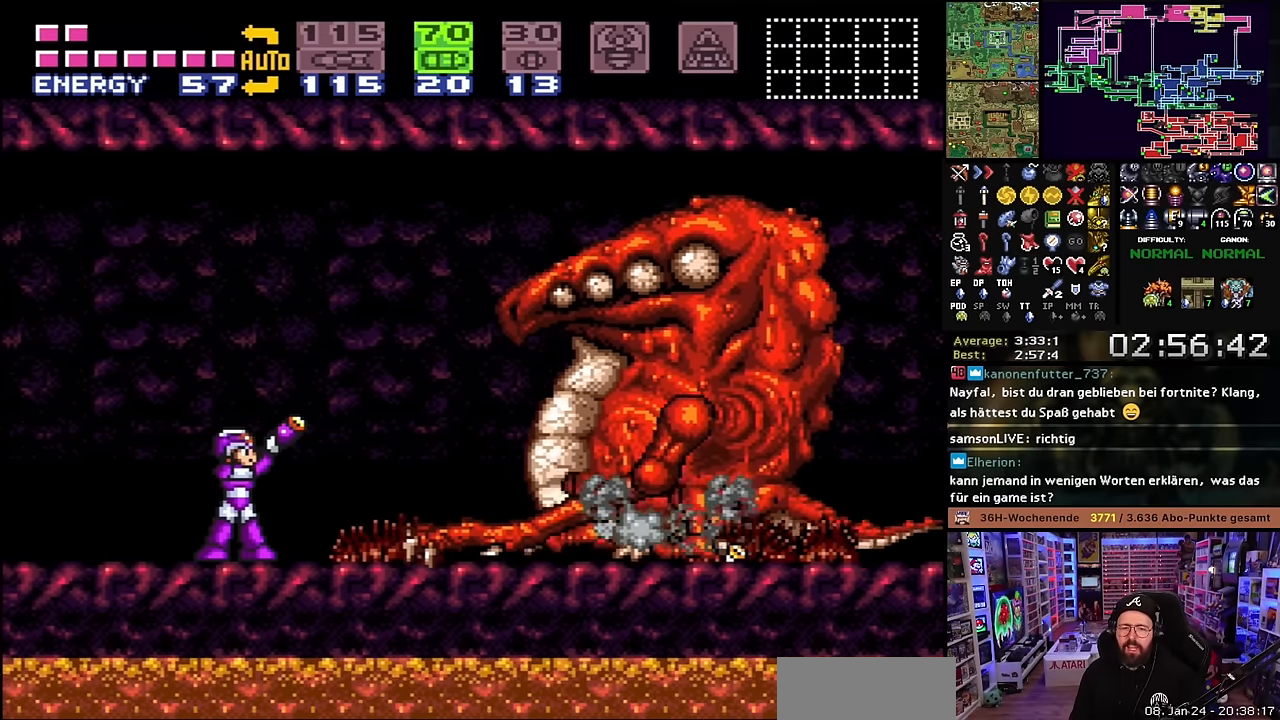
{"buttons": ["R1"], "events": [[17, "R1", "down"], [84, "DPAD_RIGHT", "down"], [284, "DPAD_RIGHT", "up"]]}
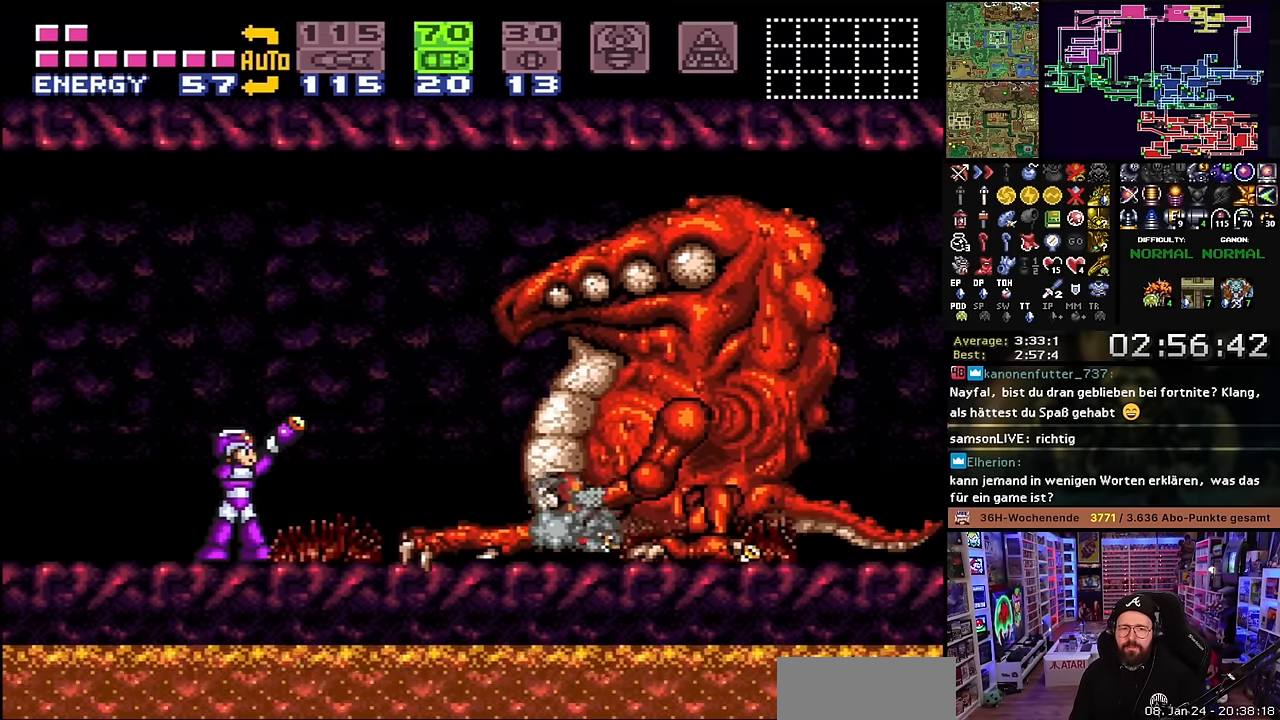
{"buttons": ["R1"], "events": [[234, "DPAD_RIGHT", "down"], [417, "DPAD_RIGHT", "up"]]}
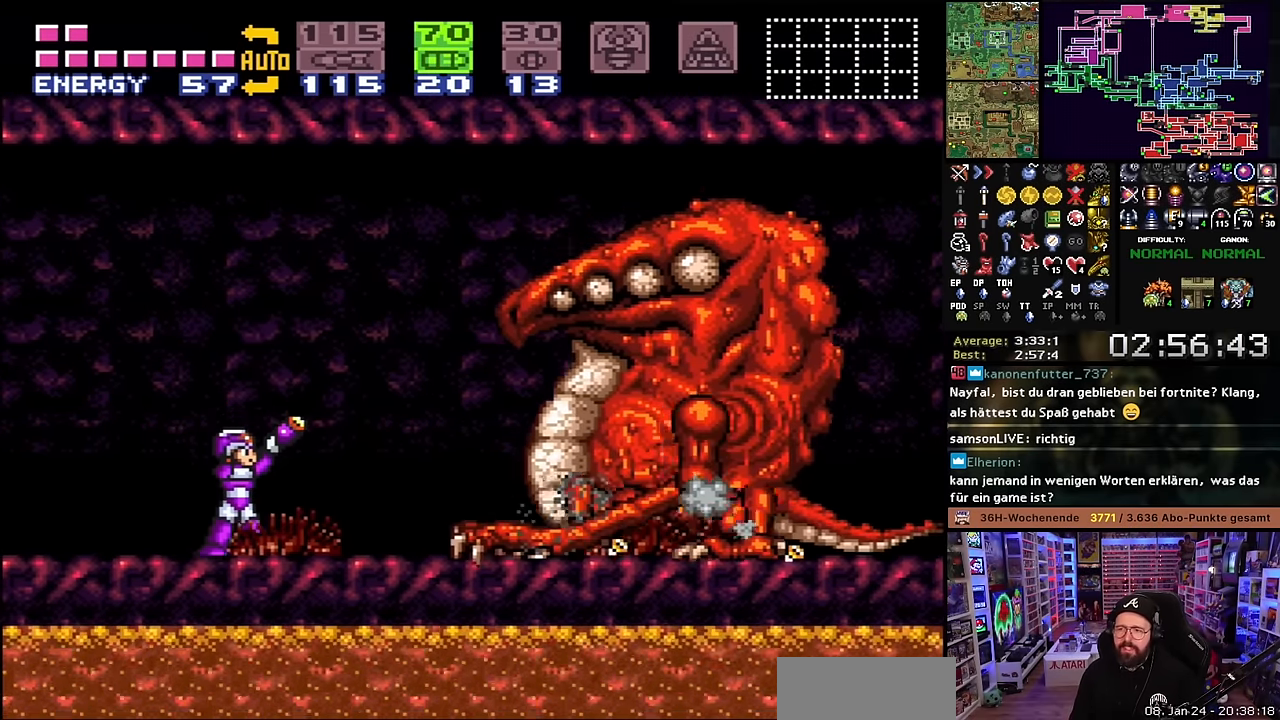
{"buttons": ["R1"], "events": [[134, "DPAD_RIGHT", "down"], [250, "DPAD_RIGHT", "up"]]}
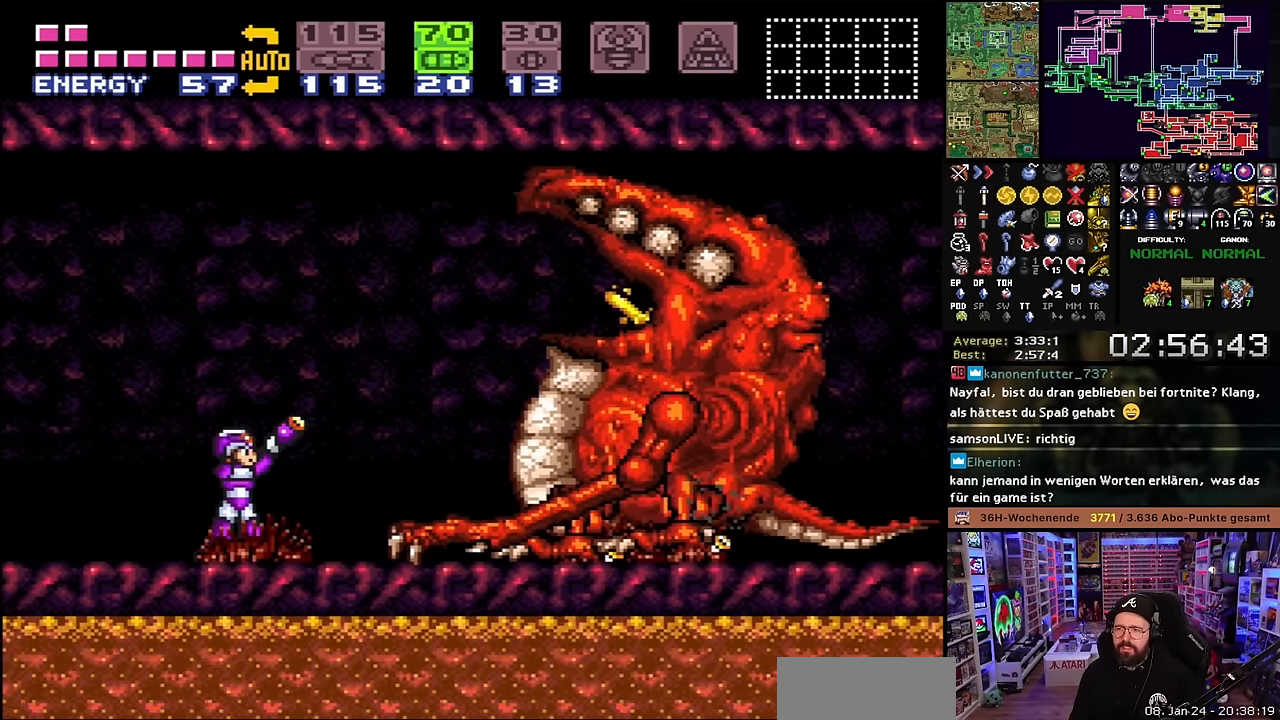
{"buttons": ["R1", "DPAD_RIGHT"], "events": [[34, "Y", "down"], [134, "Y", "up"], [384, "A", "down"], [384, "R1", "up"], [400, "A", "up"], [400, "R1", "down"], [450, "DPAD_RIGHT", "down"]]}
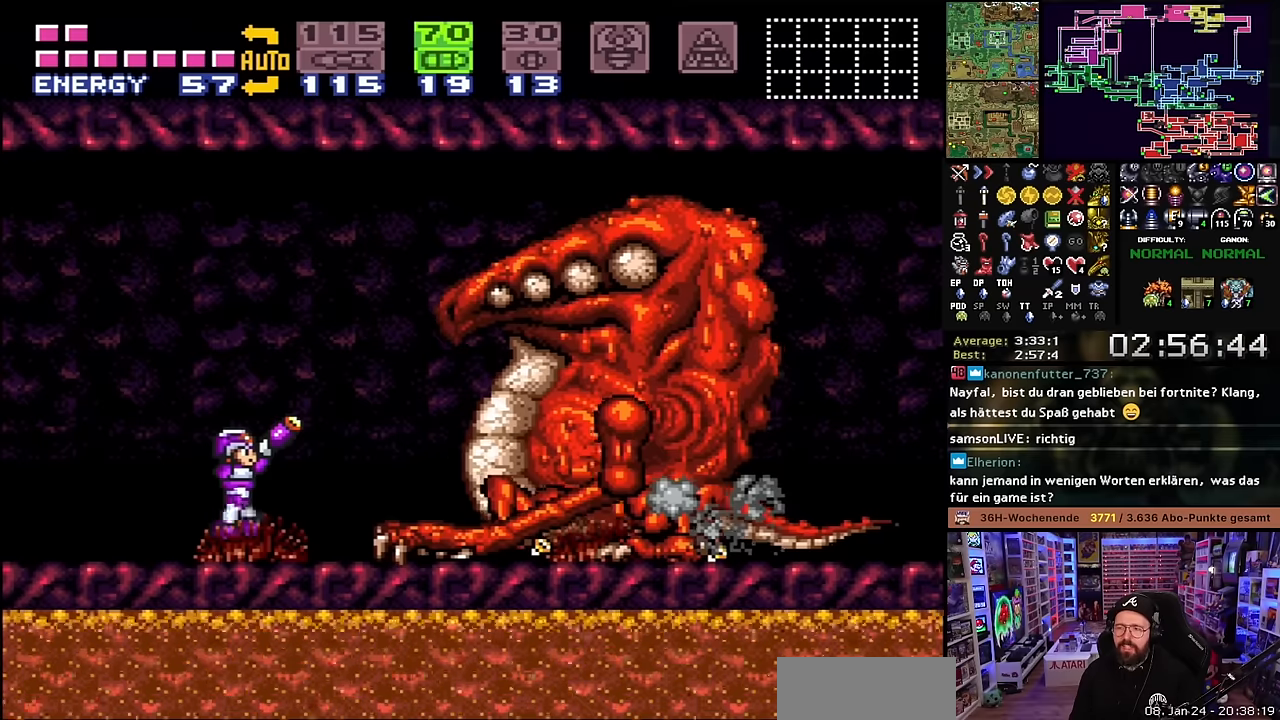
{"buttons": ["R1"], "events": [[84, "DPAD_RIGHT", "up"], [300, "A", "down"], [300, "R1", "up"], [317, "A", "up"], [317, "R1", "down"]]}
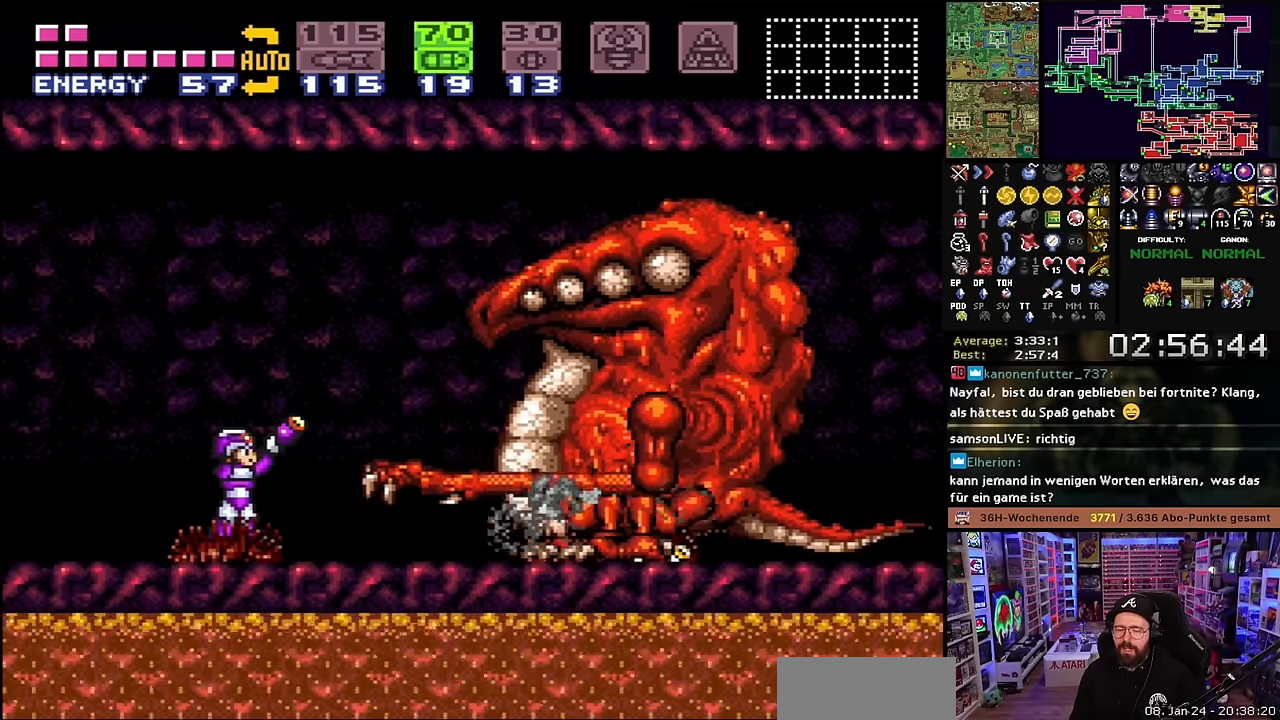
{"buttons": ["R1", "DPAD_RIGHT"], "events": [[134, "DPAD_RIGHT", "down"], [284, "DPAD_RIGHT", "up"], [500, "DPAD_RIGHT", "down"]]}
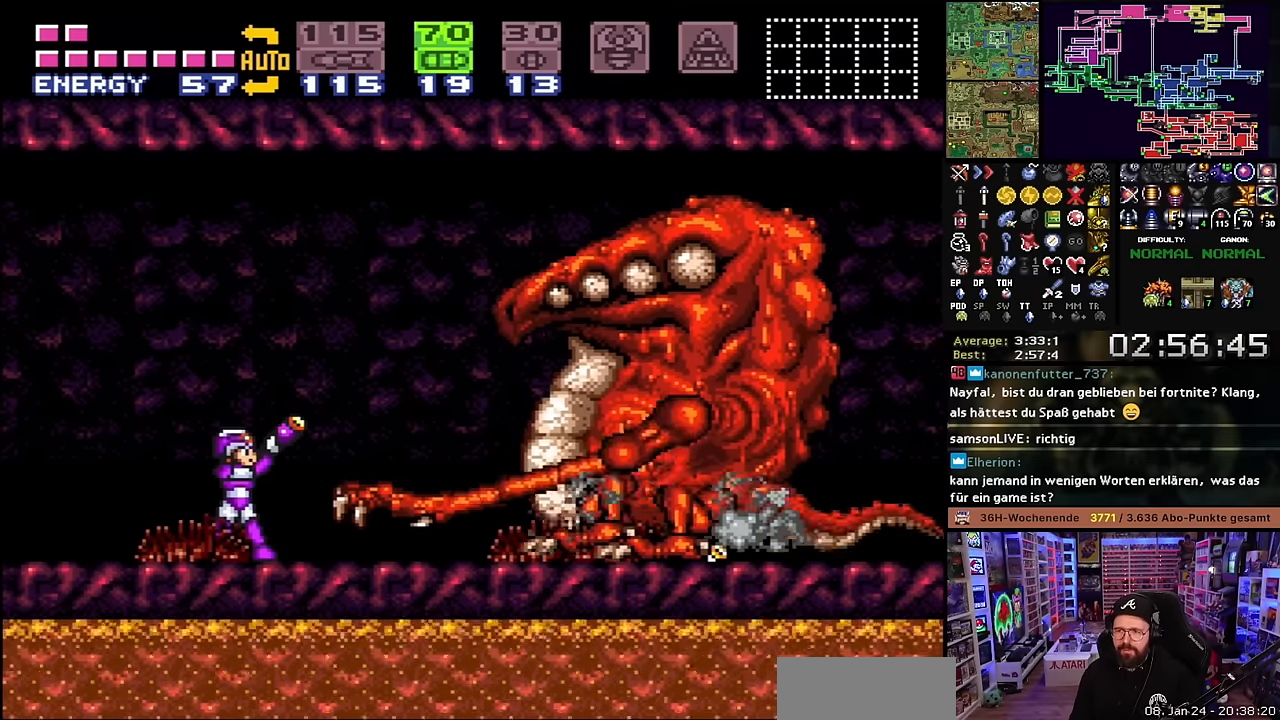
{"buttons": ["R1", "DPAD_RIGHT"], "events": [[184, "DPAD_RIGHT", "up"], [434, "DPAD_RIGHT", "down"]]}
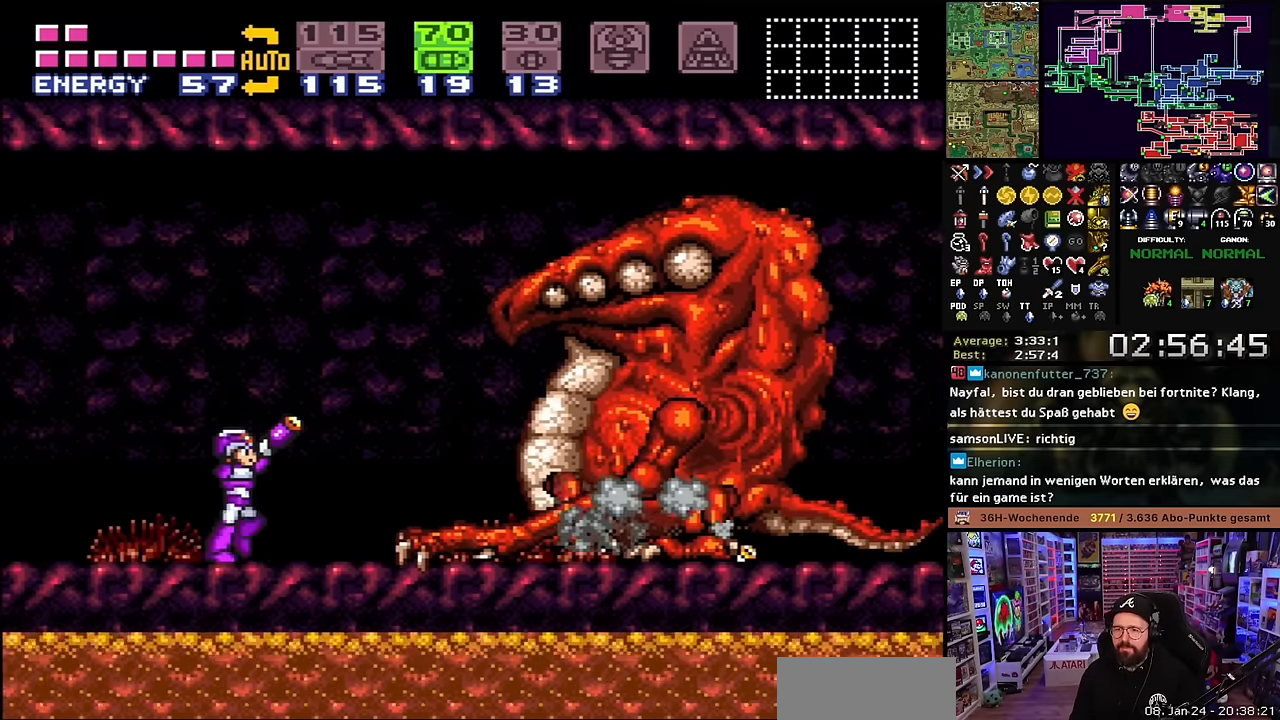
{"buttons": ["R1", "DPAD_RIGHT"], "events": [[134, "DPAD_RIGHT", "up"], [450, "DPAD_RIGHT", "down"]]}
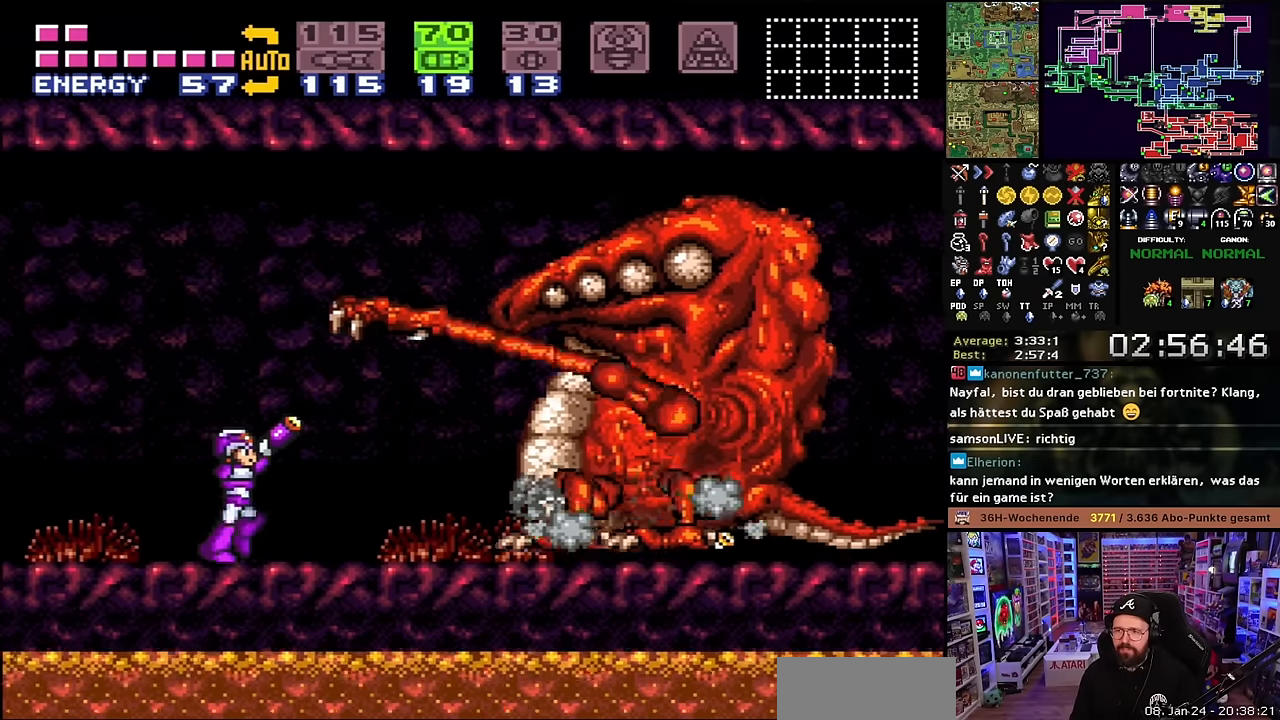
{"buttons": ["R1"], "events": [[67, "DPAD_RIGHT", "up"], [184, "A", "down"], [200, "A", "up"]]}
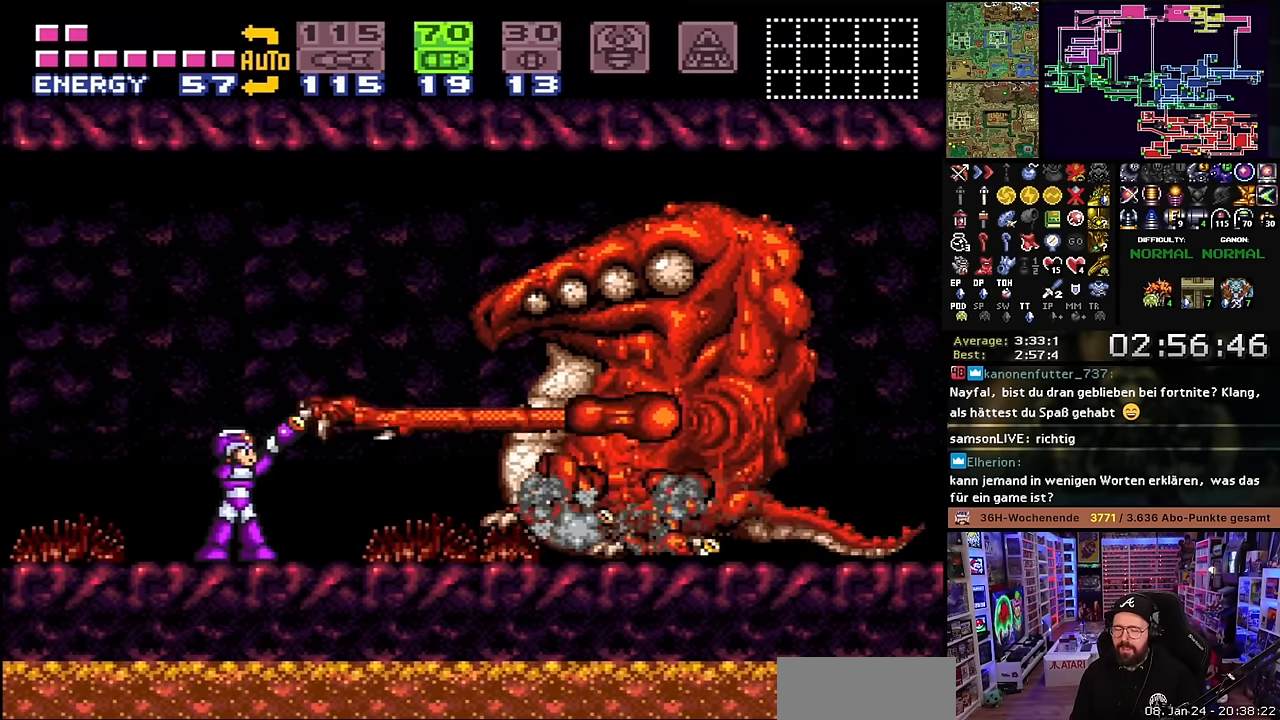
{"buttons": ["R1"], "events": [[100, "A", "down"], [100, "R1", "up"], [117, "A", "up"], [117, "R1", "down"]]}
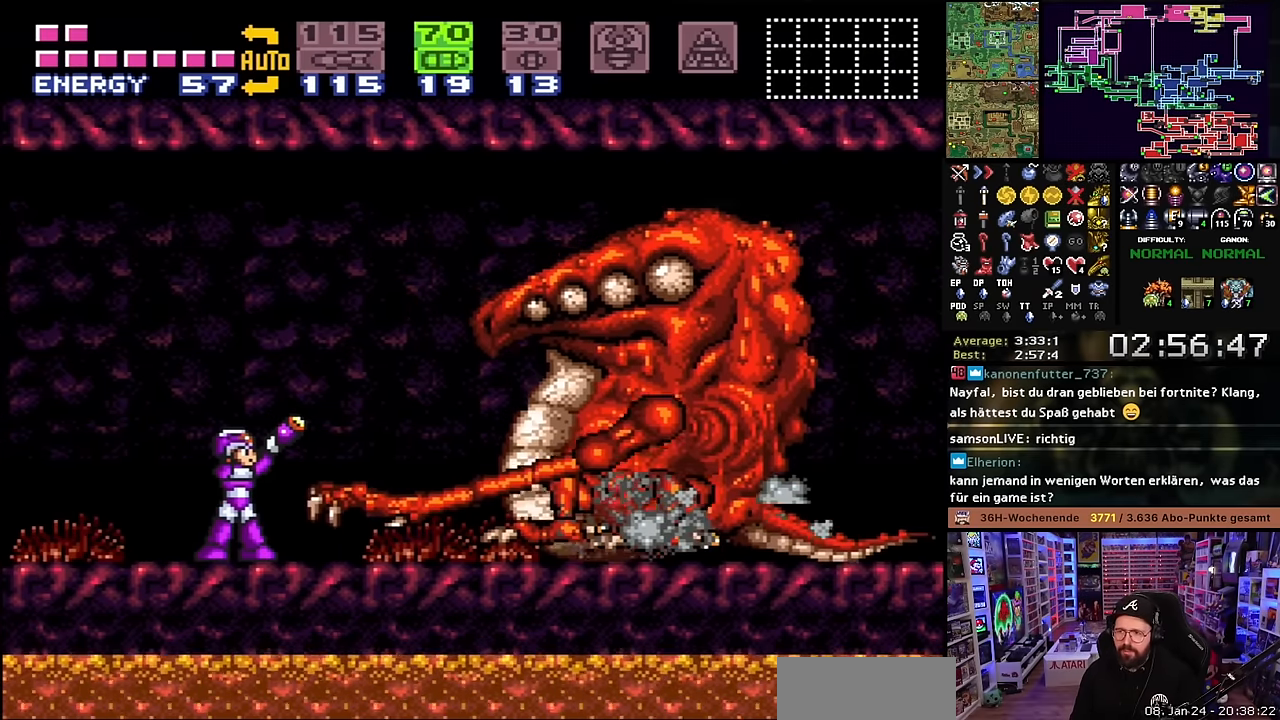
{"buttons": ["R1"], "events": [[17, "A", "down"], [17, "R1", "up"], [34, "A", "up"], [34, "R1", "down"]]}